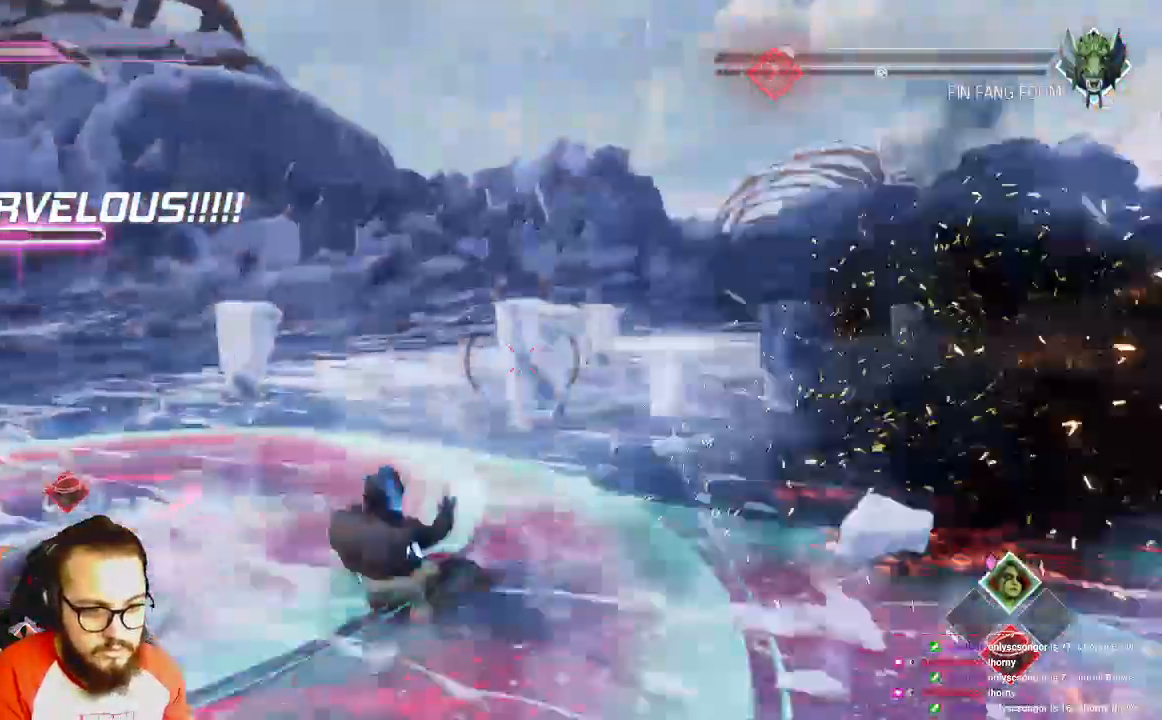
Gameplay with a controller (Xbox layout); each line is a JSON object with the inputs held at the frame after it (dt_ms = milliseconds from this image to that frame). "events" lists button and stick changes between this image and that frame as [ms after this image, input, new state], when the widget could be followed in between.
{"dt_ms": 500, "buttons": [], "left_stick": "up", "right_stick": "center"}
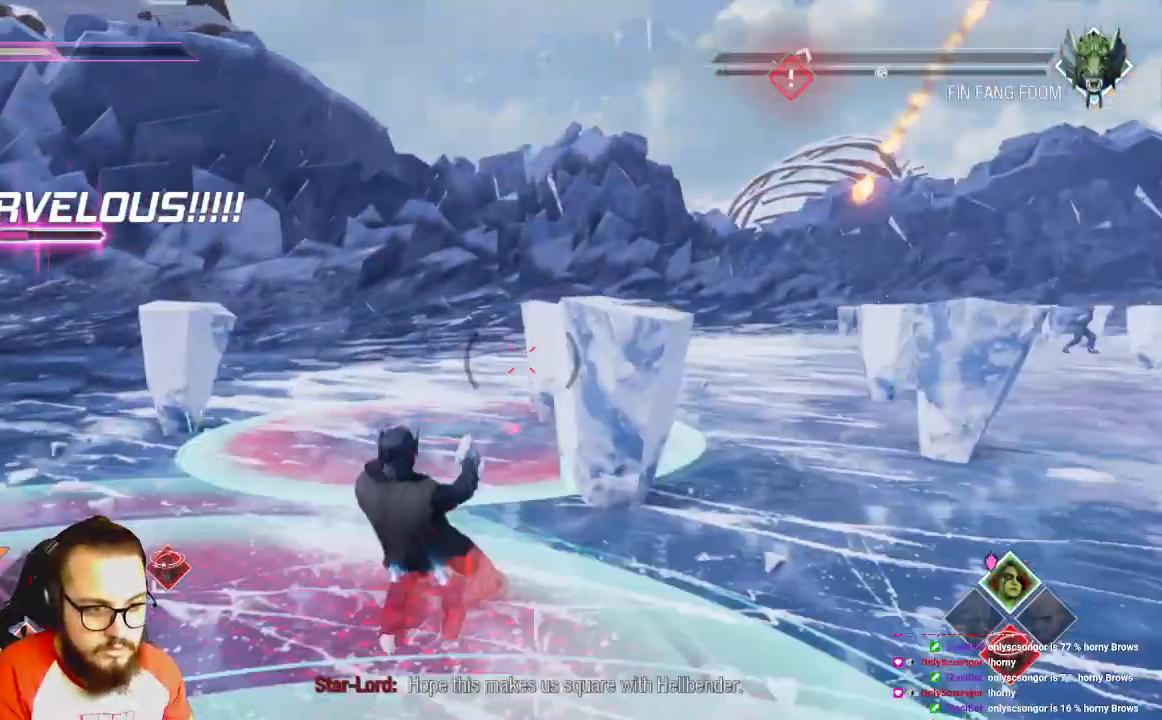
{"dt_ms": 500, "buttons": [], "left_stick": "up", "right_stick": "center", "events": [[133, "B", "down"], [183, "B", "up"], [267, "B", "down"], [350, "B", "up"]]}
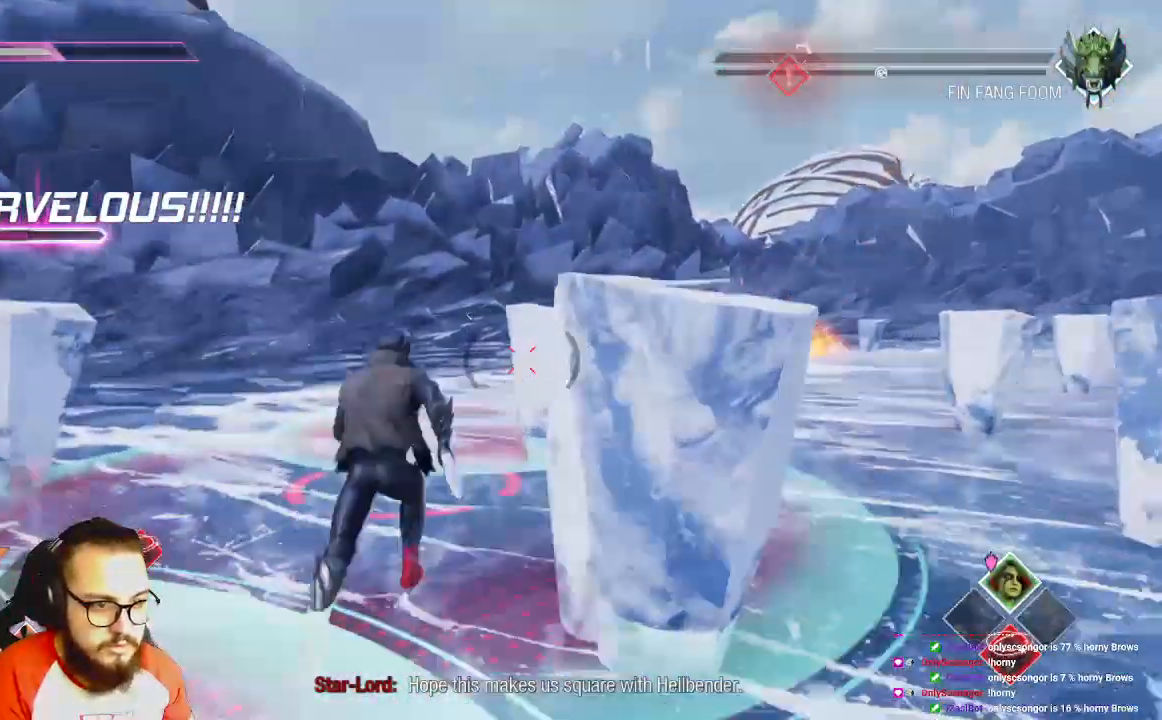
{"dt_ms": 500, "buttons": [], "left_stick": "up", "right_stick": "center", "events": [[300, "B", "down"], [417, "B", "up"]]}
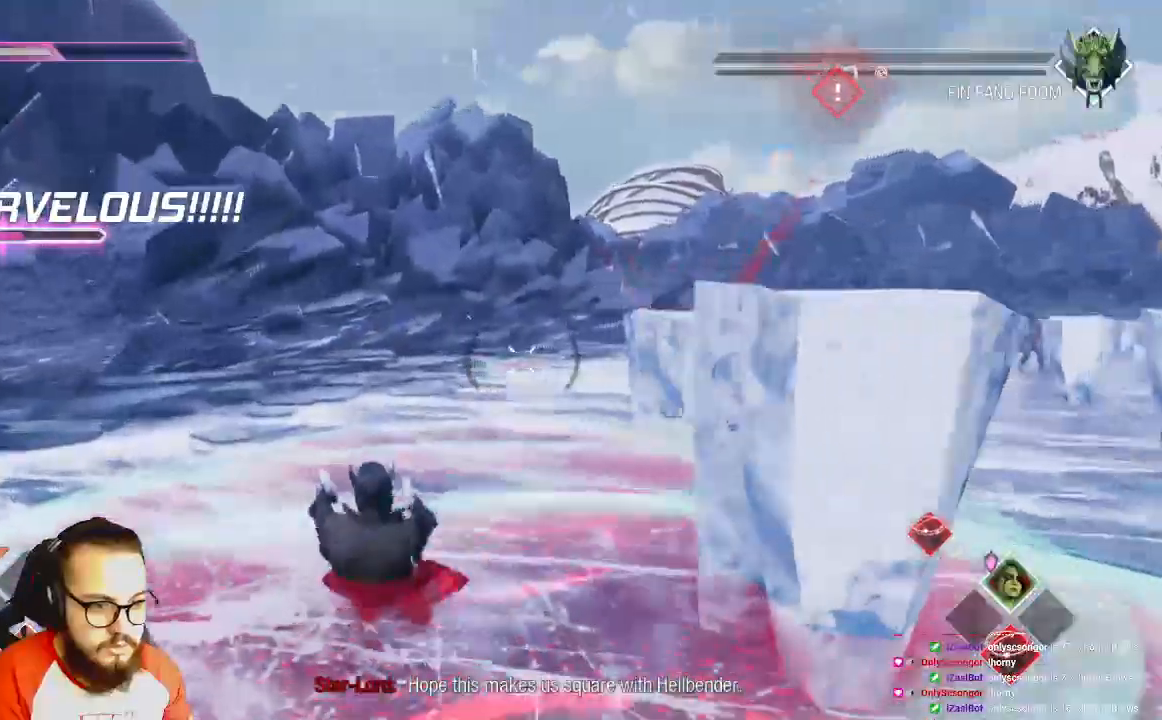
{"dt_ms": 500, "buttons": [], "left_stick": "up", "right_stick": "center", "events": [[17, "B", "down"], [50, "B", "up"]]}
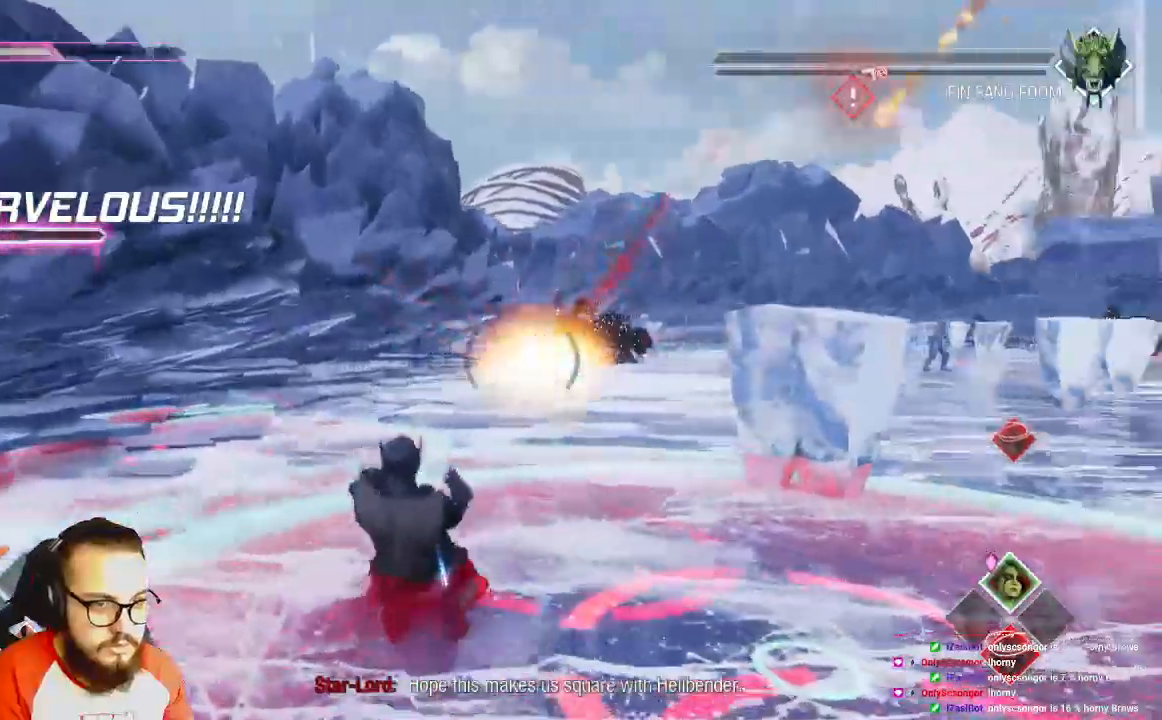
{"dt_ms": 500, "buttons": [], "left_stick": "up", "right_stick": "center", "events": [[233, "B", "down"], [267, "B", "up"], [367, "B", "down"], [450, "B", "up"]]}
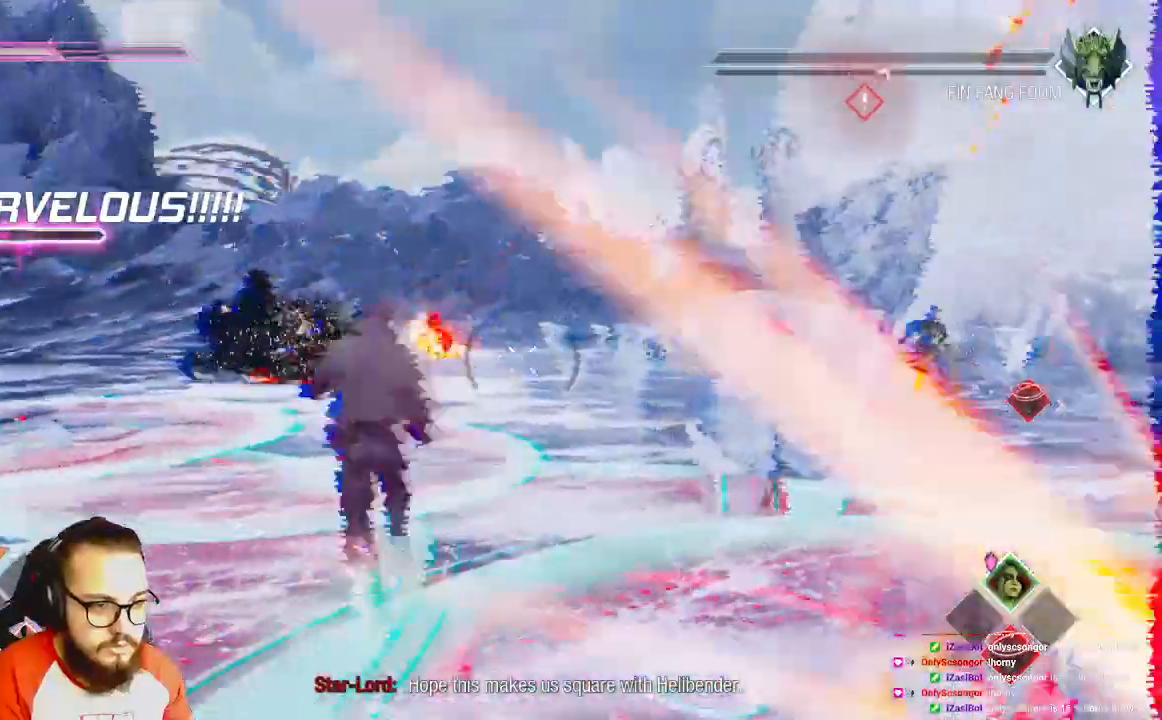
{"dt_ms": 1000, "buttons": [], "left_stick": "up", "right_stick": "down-right"}
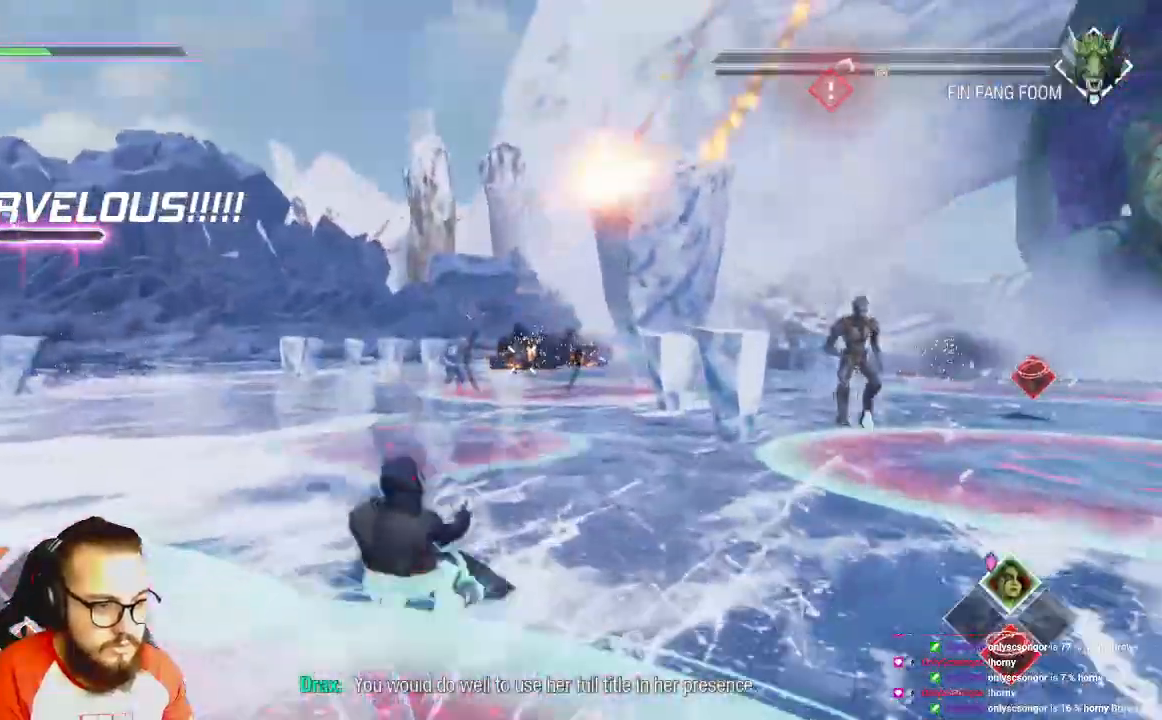
{"dt_ms": 500, "buttons": ["R2"], "left_stick": "up-left", "right_stick": "right", "events": [[300, "right_stick", "right"], [417, "R2", "down"], [417, "left_stick", "up-left"]]}
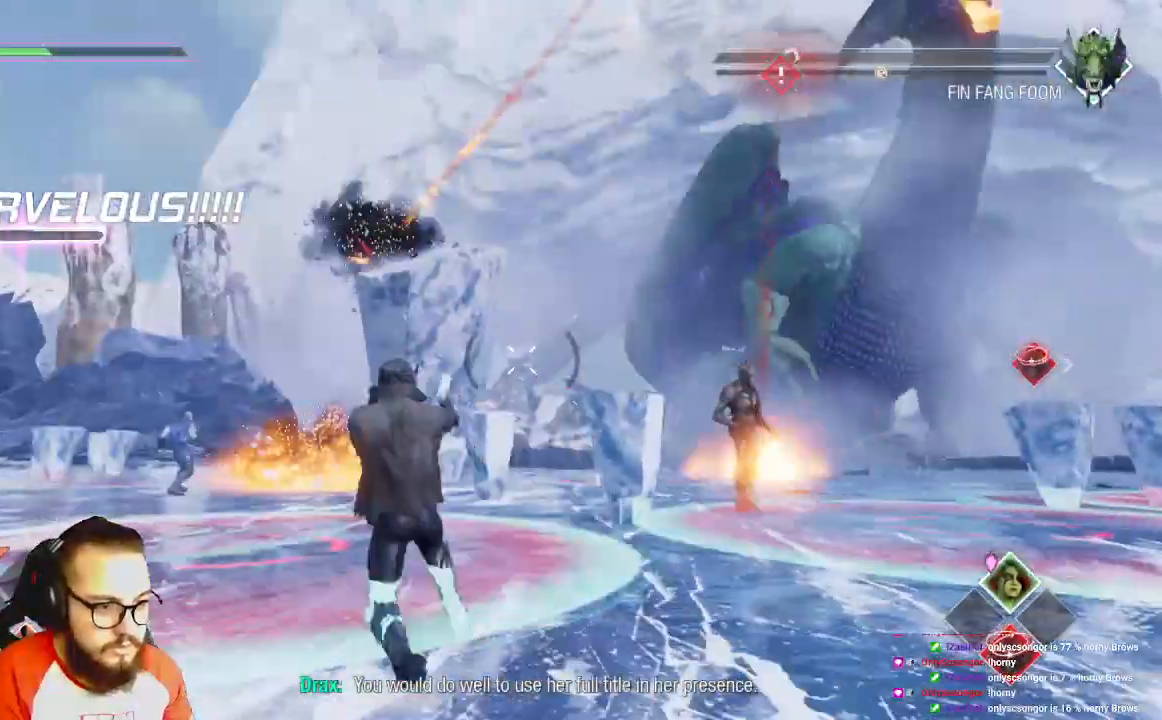
{"dt_ms": 500, "buttons": ["R2"], "left_stick": "left", "right_stick": "center", "events": [[50, "right_stick", "center"], [367, "left_stick", "left"]]}
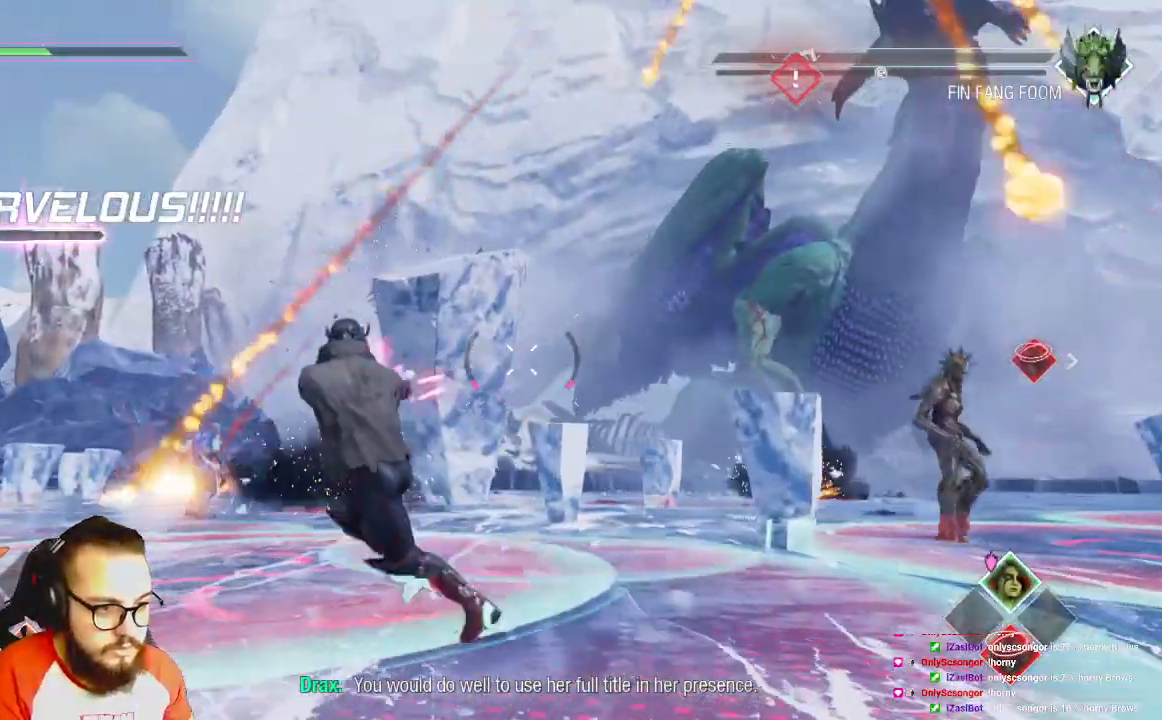
{"dt_ms": 500, "buttons": ["R2"], "left_stick": "left", "right_stick": "right", "events": [[400, "right_stick", "right"]]}
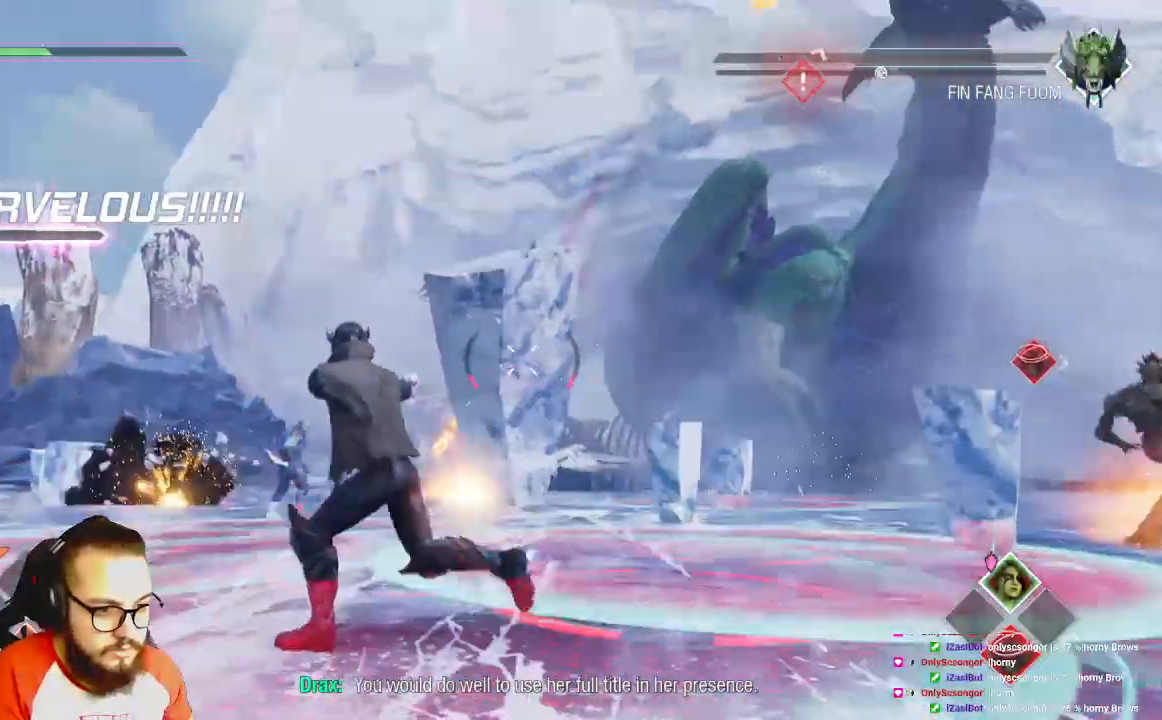
{"dt_ms": 500, "buttons": ["B", "R2"], "left_stick": "left", "right_stick": "right", "events": [[483, "B", "down"]]}
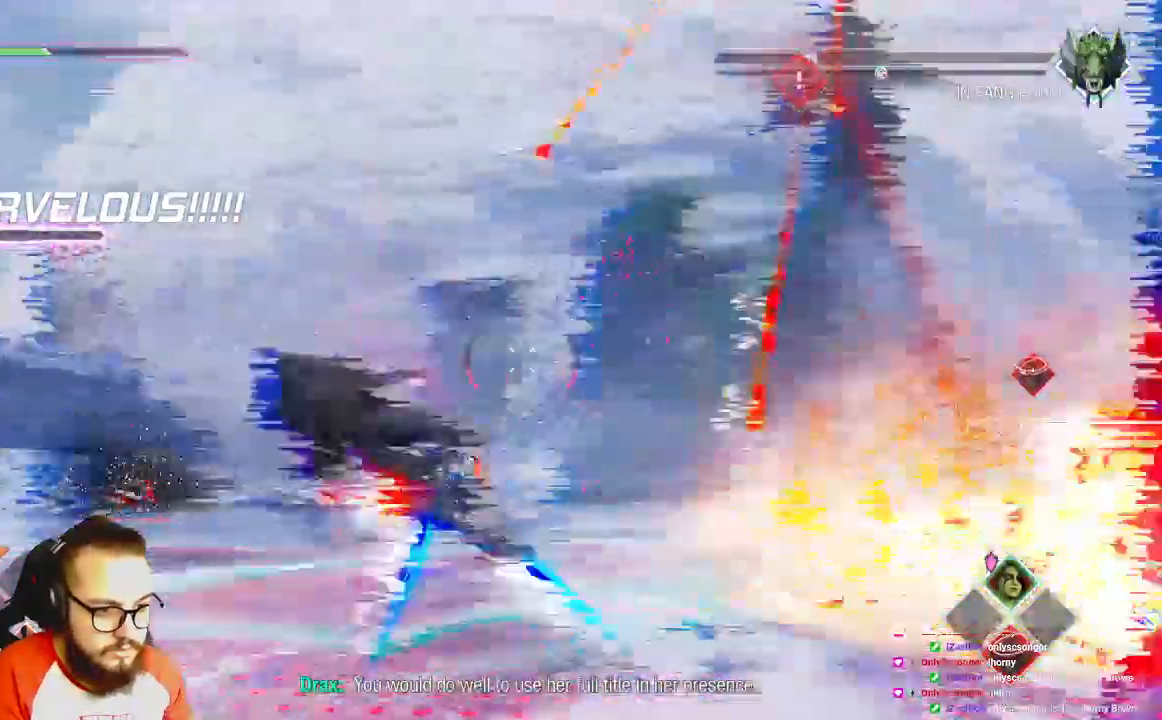
{"dt_ms": 1000, "buttons": ["R2"], "left_stick": "left", "right_stick": "center"}
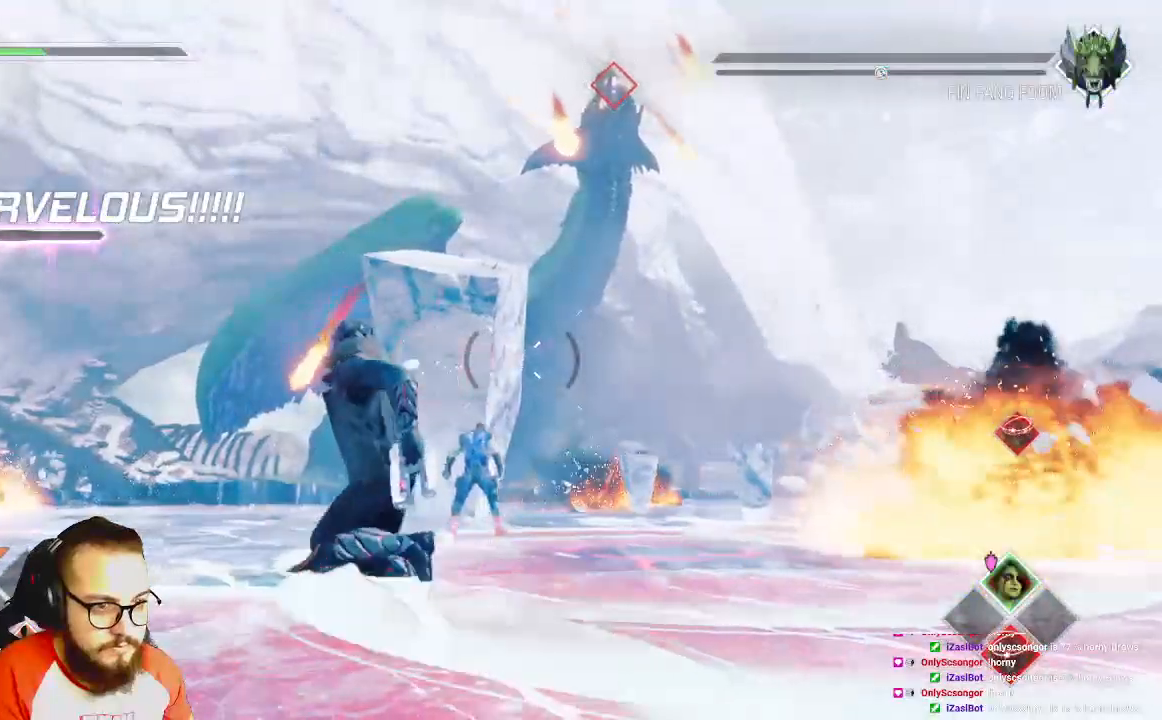
{"dt_ms": 500, "buttons": ["R2"], "left_stick": "left", "right_stick": "center", "events": [[17, "B", "down"], [283, "B", "up"], [367, "B", "down"], [450, "B", "up"]]}
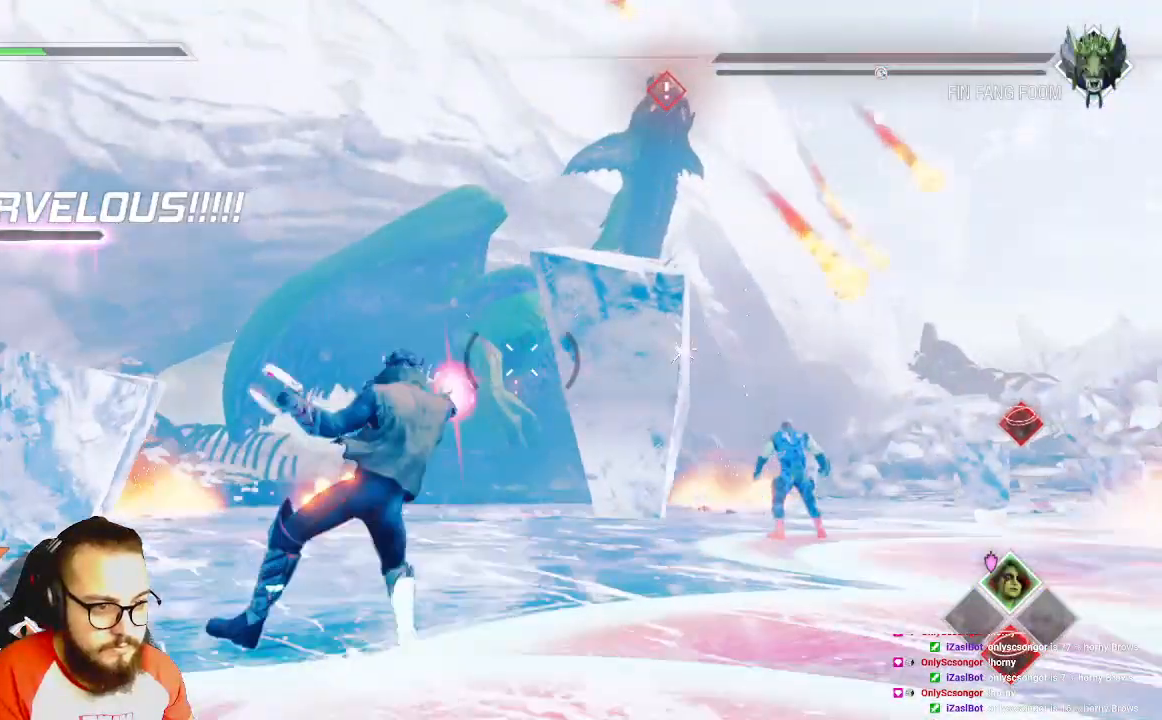
{"dt_ms": 500, "buttons": ["R1"], "left_stick": "up-left", "right_stick": "center", "events": [[150, "right_stick", "right"], [333, "R1", "down"], [367, "R2", "up"], [367, "left_stick", "up-left"], [367, "right_stick", "center"]]}
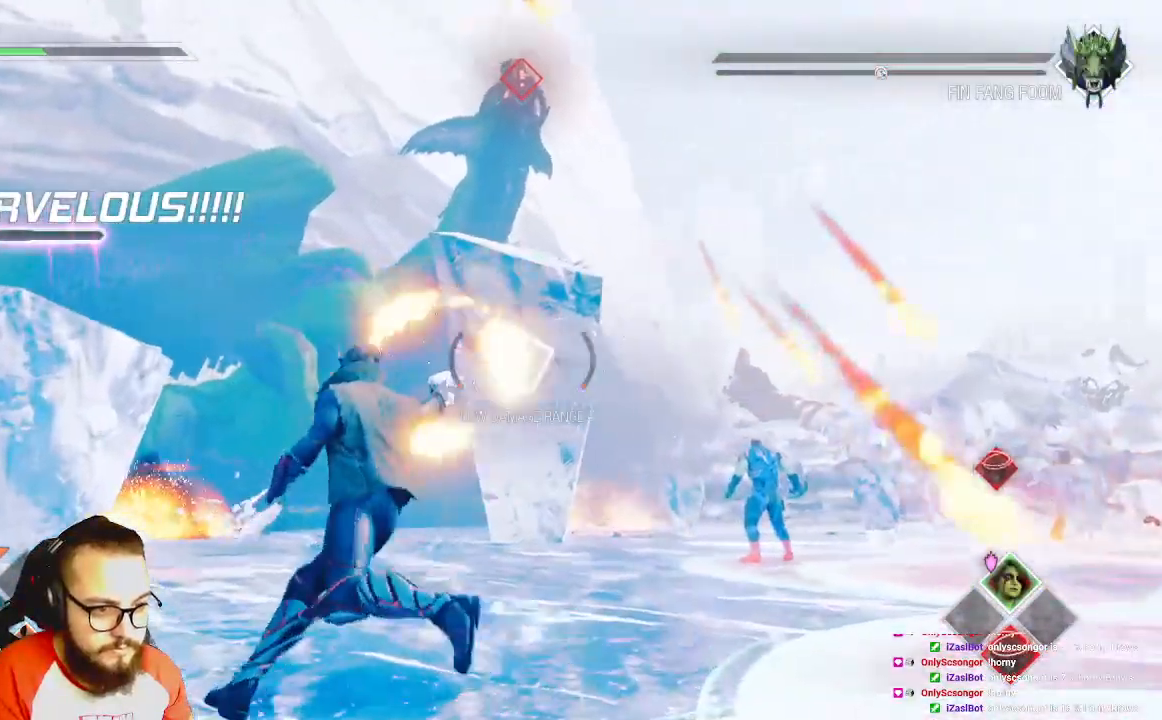
{"dt_ms": 500, "buttons": ["R1"], "left_stick": "right", "right_stick": "center", "events": [[50, "left_stick", "up"], [450, "left_stick", "right"]]}
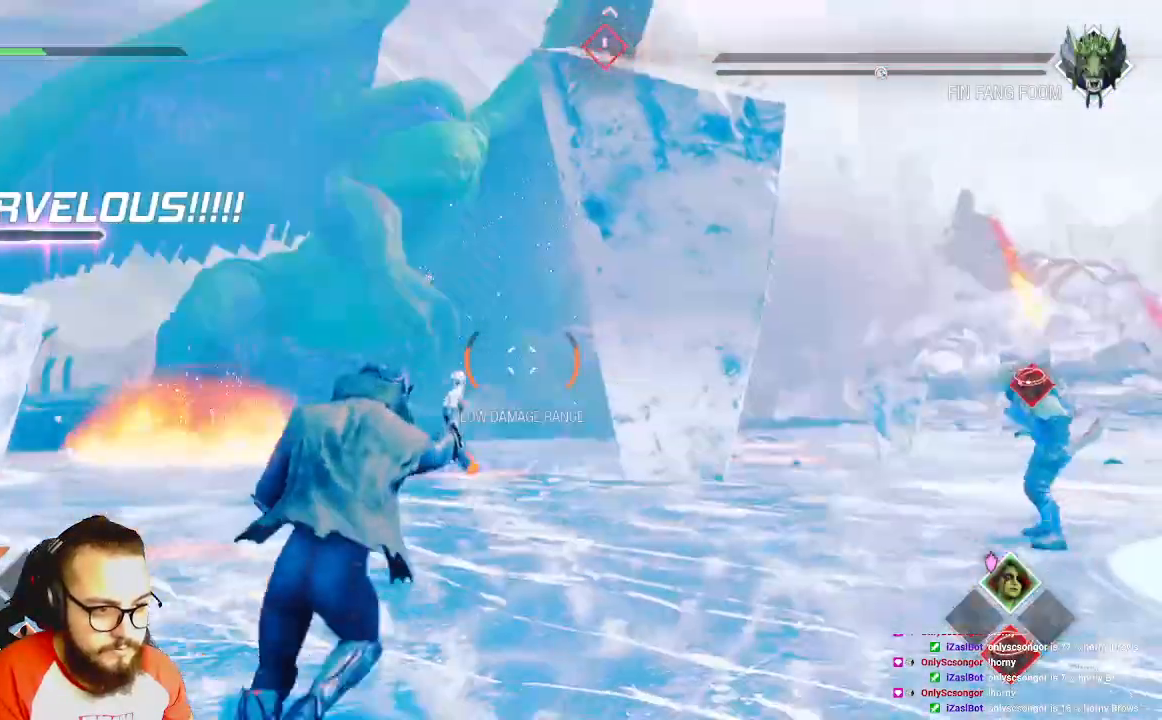
{"dt_ms": 500, "buttons": ["R1"], "left_stick": "up", "right_stick": "center", "events": [[50, "right_stick", "right"], [183, "R3", "down"], [200, "left_stick", "up-right"], [250, "R3", "up"], [267, "right_stick", "center"], [350, "left_stick", "up"]]}